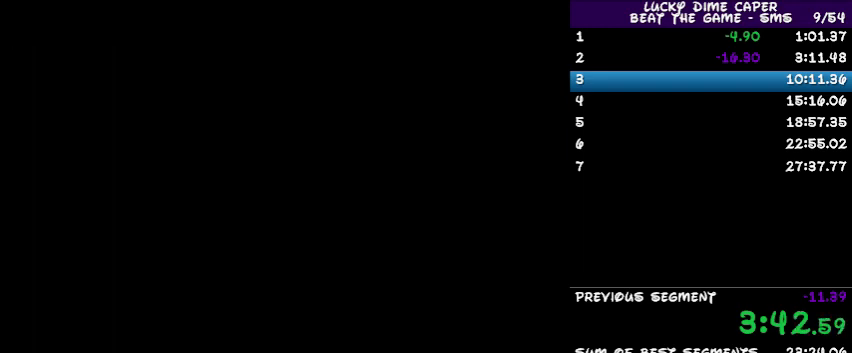
Gameplay with a controller; each line is a JSON object with the inputs held at the frame after it. "events" lists button and stick changes between this image and that frame as [ms after this image, input, new state], when the widget could be followed in between. Not read: L3 R3 other_buttons.
{"buttons": ["DPAD_RIGHT"], "events": [[267, "DPAD_RIGHT", "down"]]}
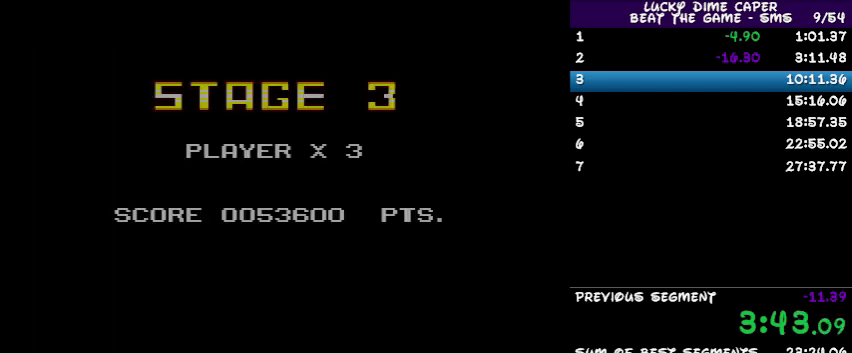
{"buttons": [], "events": [[300, "DPAD_RIGHT", "up"]]}
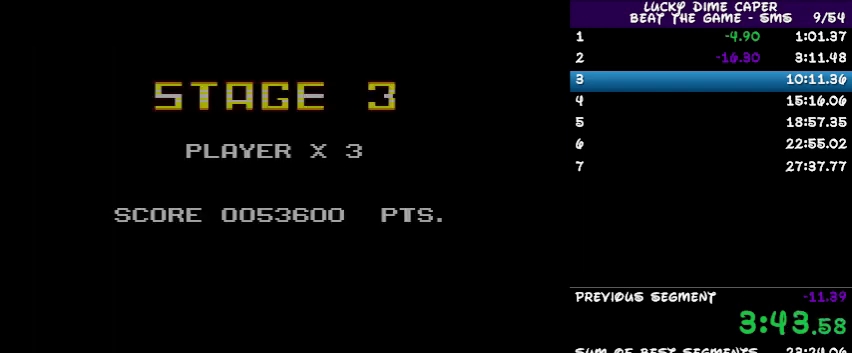
{"buttons": [], "events": []}
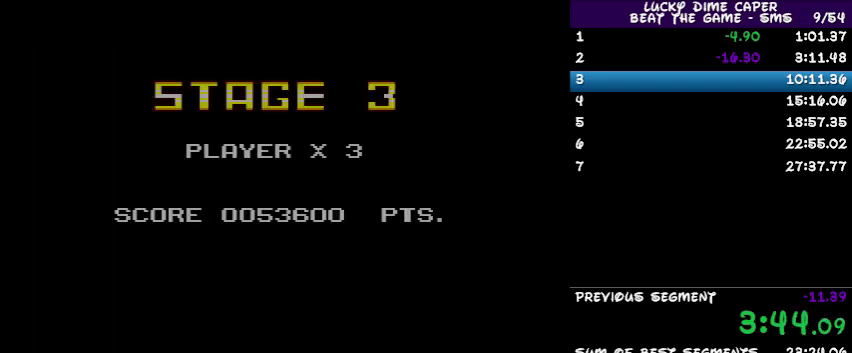
{"buttons": ["DPAD_RIGHT"], "events": [[333, "DPAD_RIGHT", "down"]]}
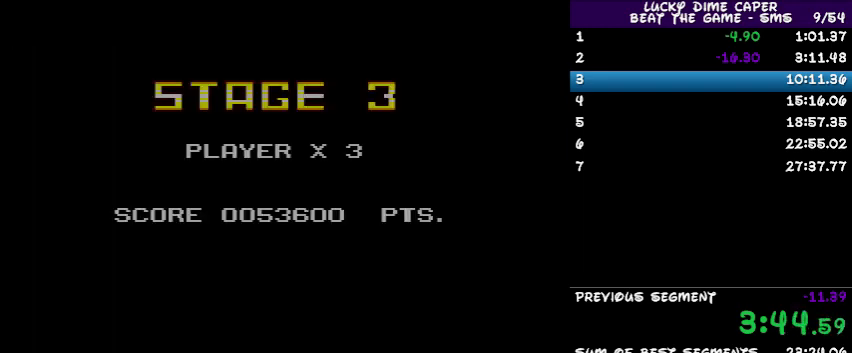
{"buttons": ["DPAD_RIGHT"], "events": []}
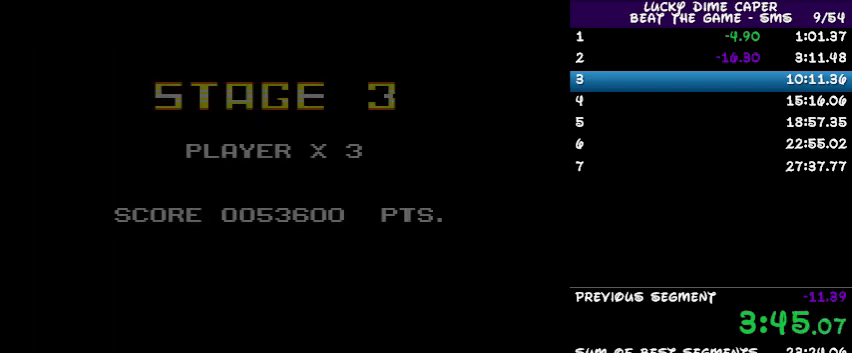
{"buttons": ["DPAD_RIGHT"], "events": []}
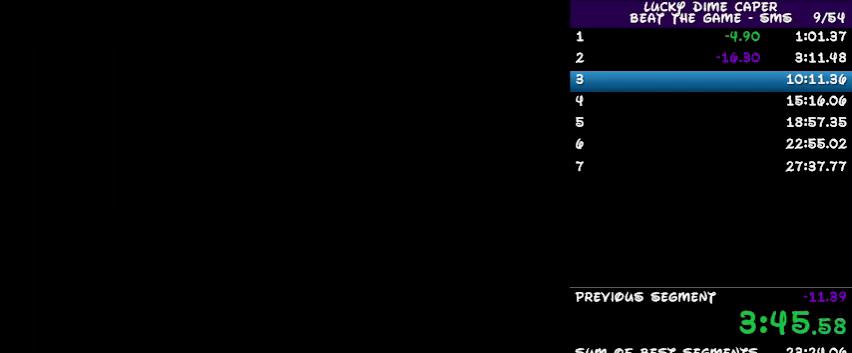
{"buttons": ["DPAD_RIGHT"], "events": []}
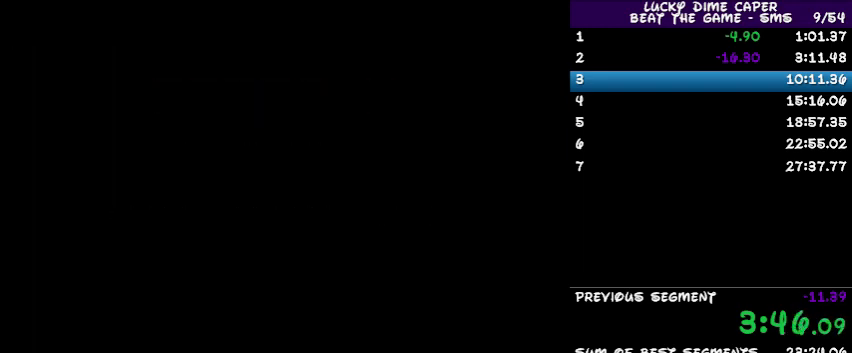
{"buttons": ["DPAD_RIGHT"], "events": []}
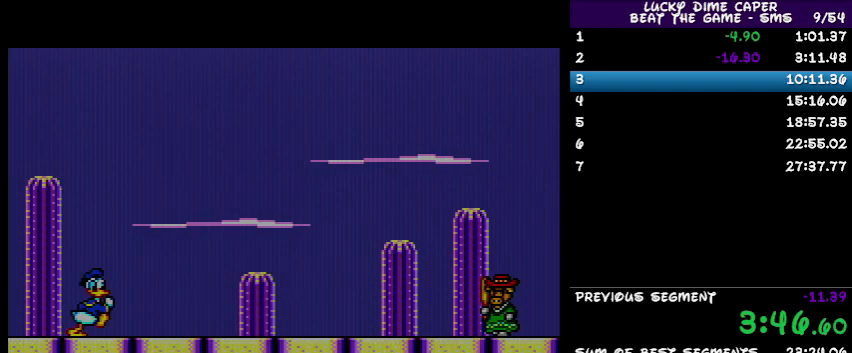
{"buttons": ["DPAD_RIGHT"], "events": []}
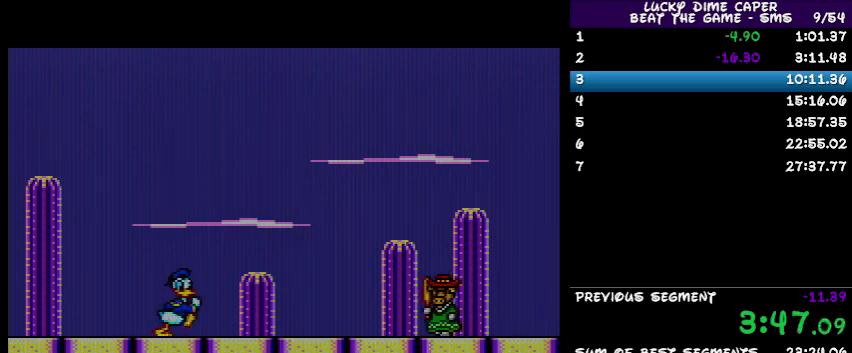
{"buttons": ["DPAD_RIGHT"], "events": []}
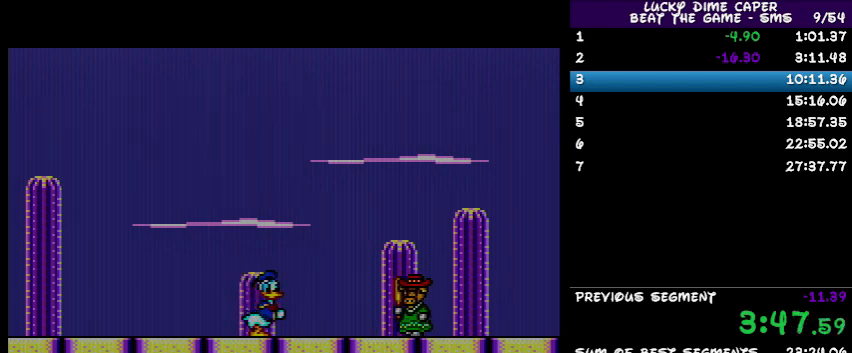
{"buttons": ["DPAD_RIGHT"], "events": []}
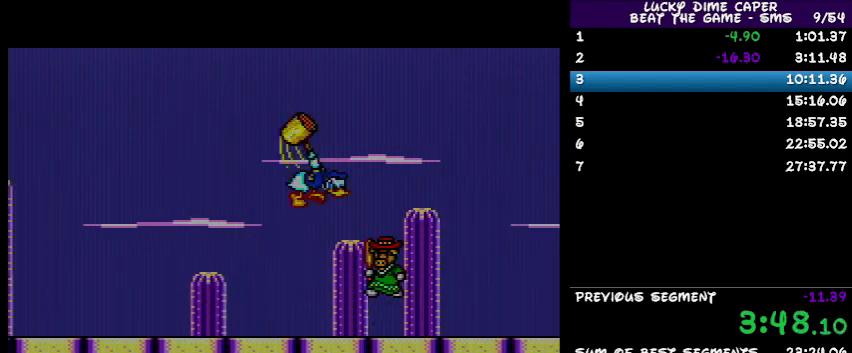
{"buttons": ["DPAD_RIGHT"], "events": []}
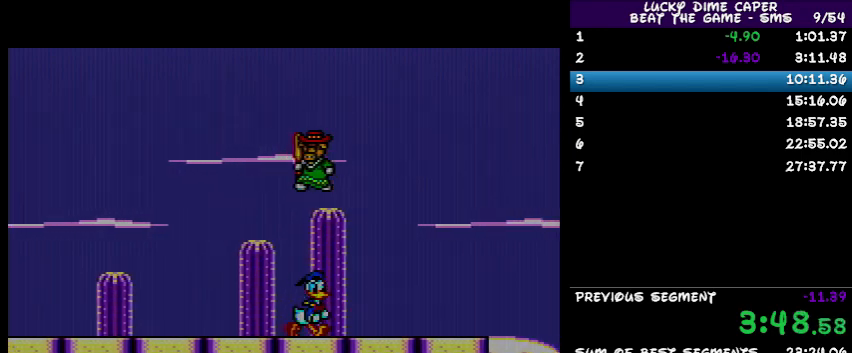
{"buttons": ["DPAD_RIGHT"], "events": []}
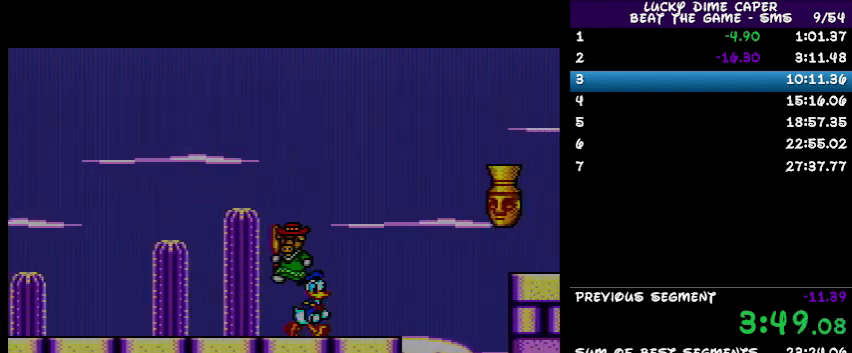
{"buttons": ["DPAD_RIGHT"], "events": []}
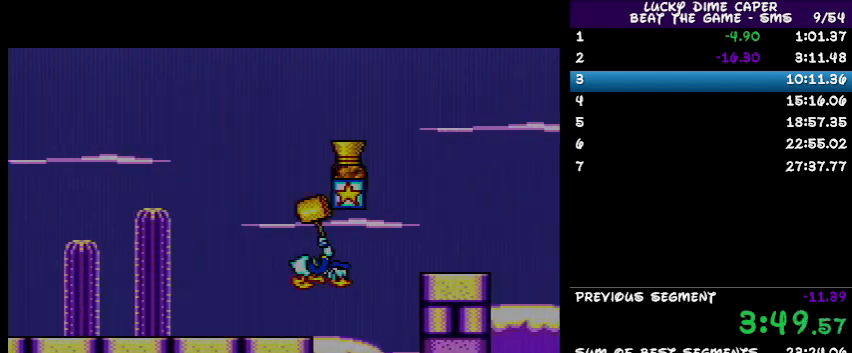
{"buttons": ["DPAD_RIGHT"], "events": []}
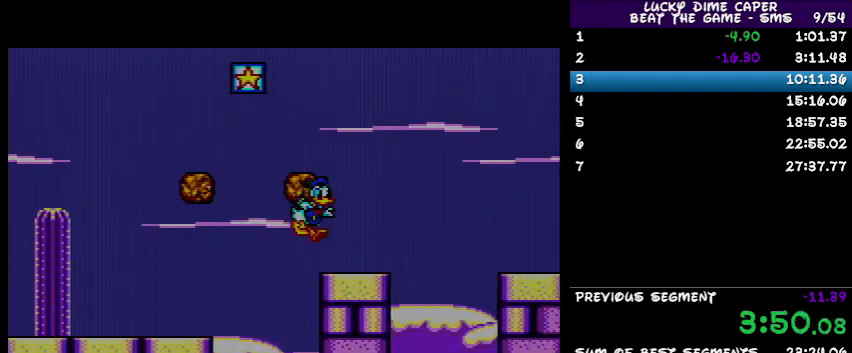
{"buttons": ["DPAD_RIGHT"], "events": []}
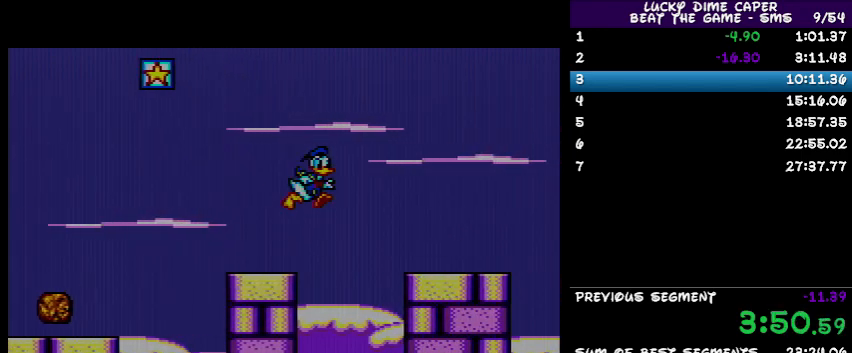
{"buttons": ["DPAD_RIGHT"], "events": []}
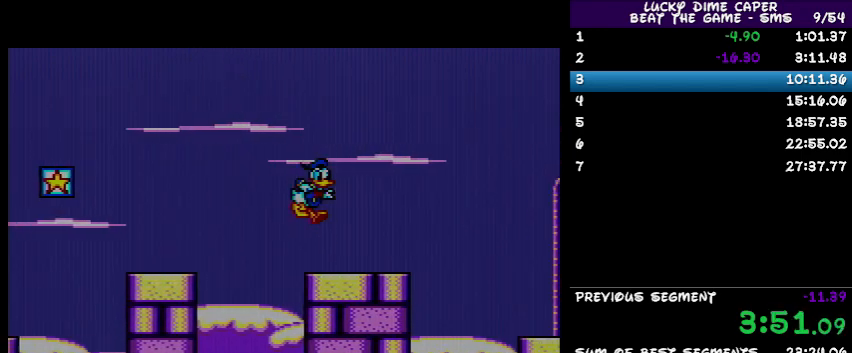
{"buttons": ["DPAD_RIGHT"], "events": []}